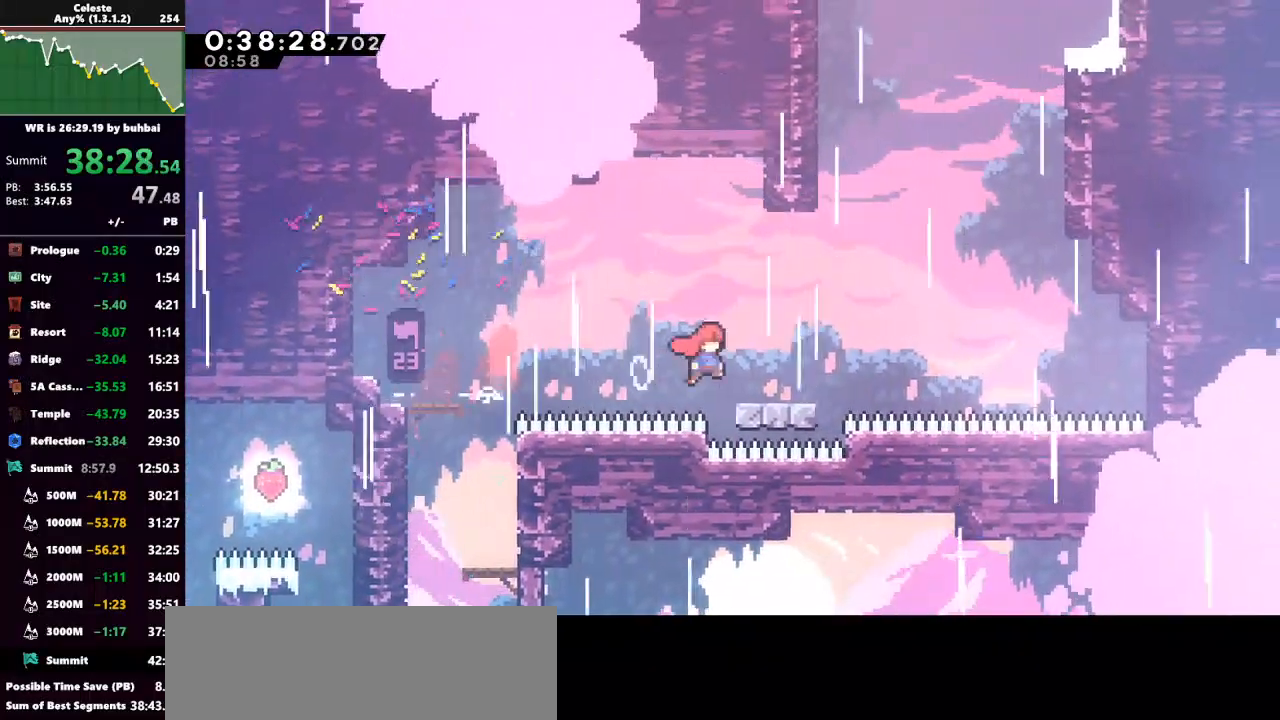
Gameplay with keyboard; each line is a JSON object with the keys held at the frame after it. "events" lists presses ("down") and releases ("up") of "back", "dash", "demo", "down", "grab", "jump", "jump2", "left", "right", "talk" and "up" between this image and that frame as [ms after this image, input, new state], when the widget could be followed in between. No other keys are recorded. Mouse input is not recorded. Key names are as the overlay labels them; some are game actions (e.g. jump) rather than physical keys.
{"keys": ["dash", "grab", "up"], "events": [[100, "jump", "down"], [333, "jump", "up"], [400, "dash", "down"], [400, "right", "up"], [400, "up", "down"], [433, "grab", "down"]]}
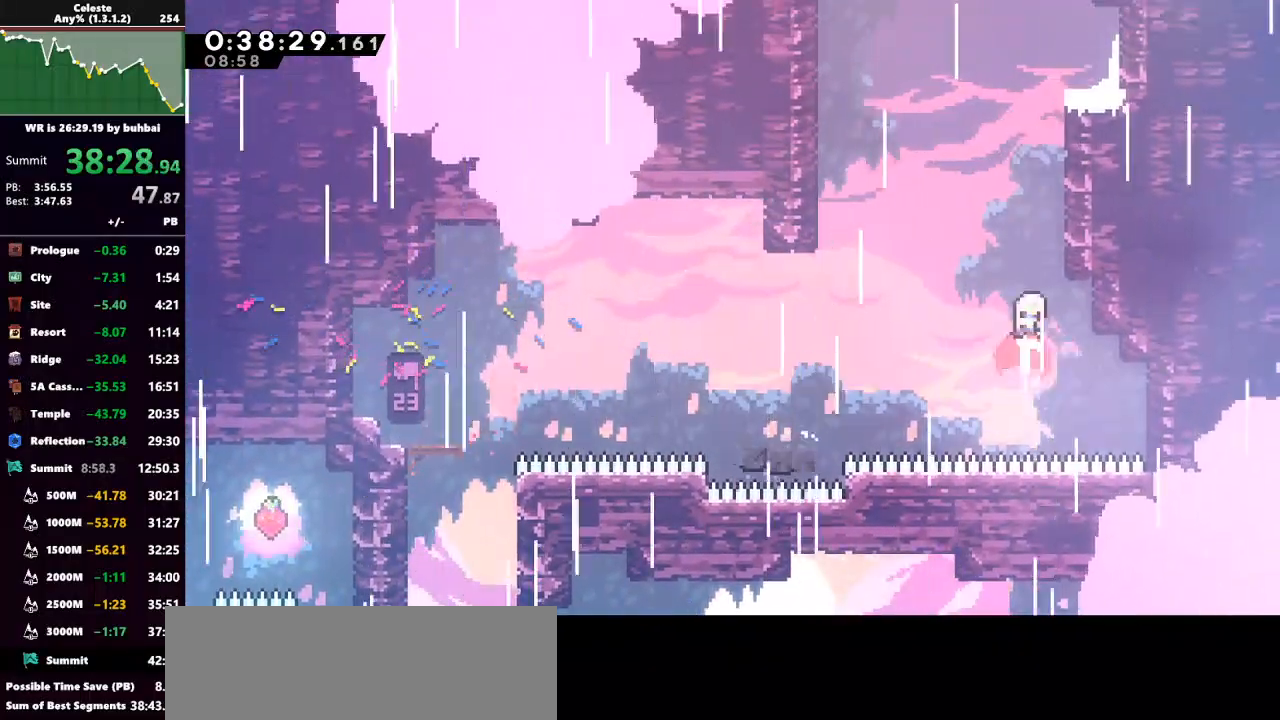
{"keys": ["grab", "right", "up"], "events": [[33, "dash", "up"], [133, "grab", "up"], [167, "dash", "down"], [167, "grab", "down"], [300, "dash", "up"], [367, "right", "down"]]}
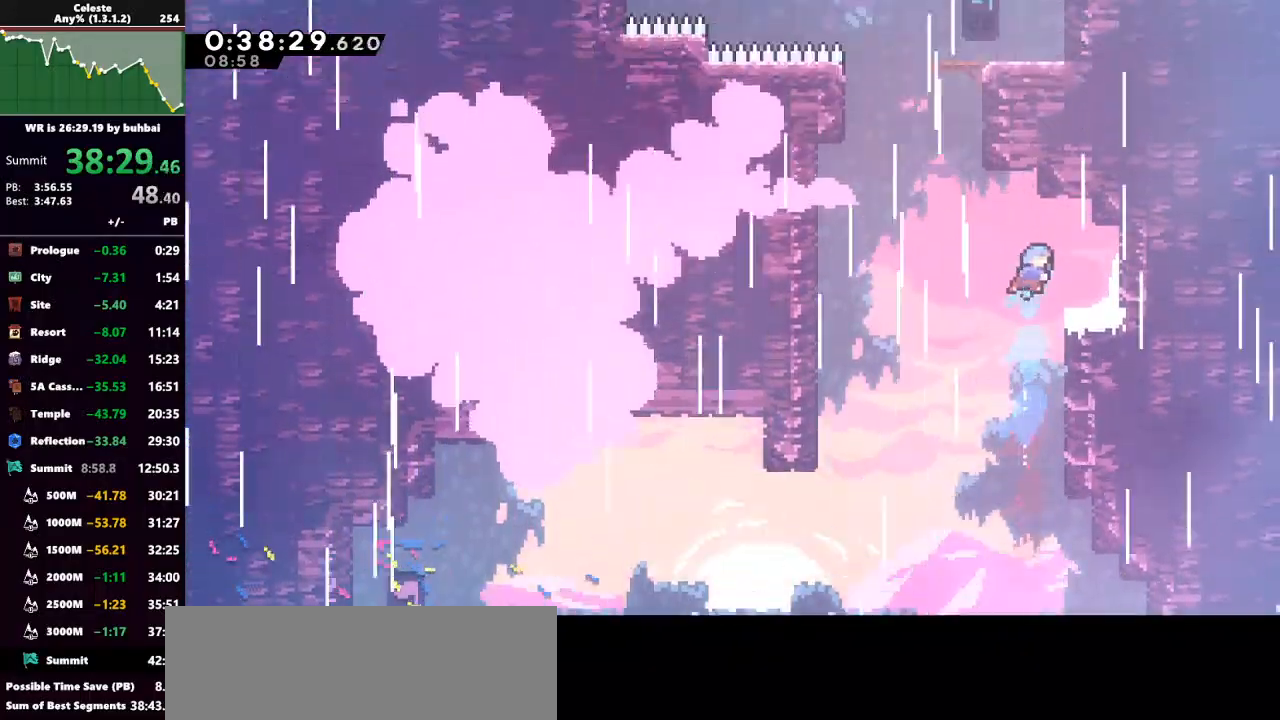
{"keys": ["jump", "left", "up"], "events": [[233, "right", "up"], [233, "up", "up"], [300, "grab", "up"], [300, "left", "down"], [333, "up", "down"], [367, "jump", "down"]]}
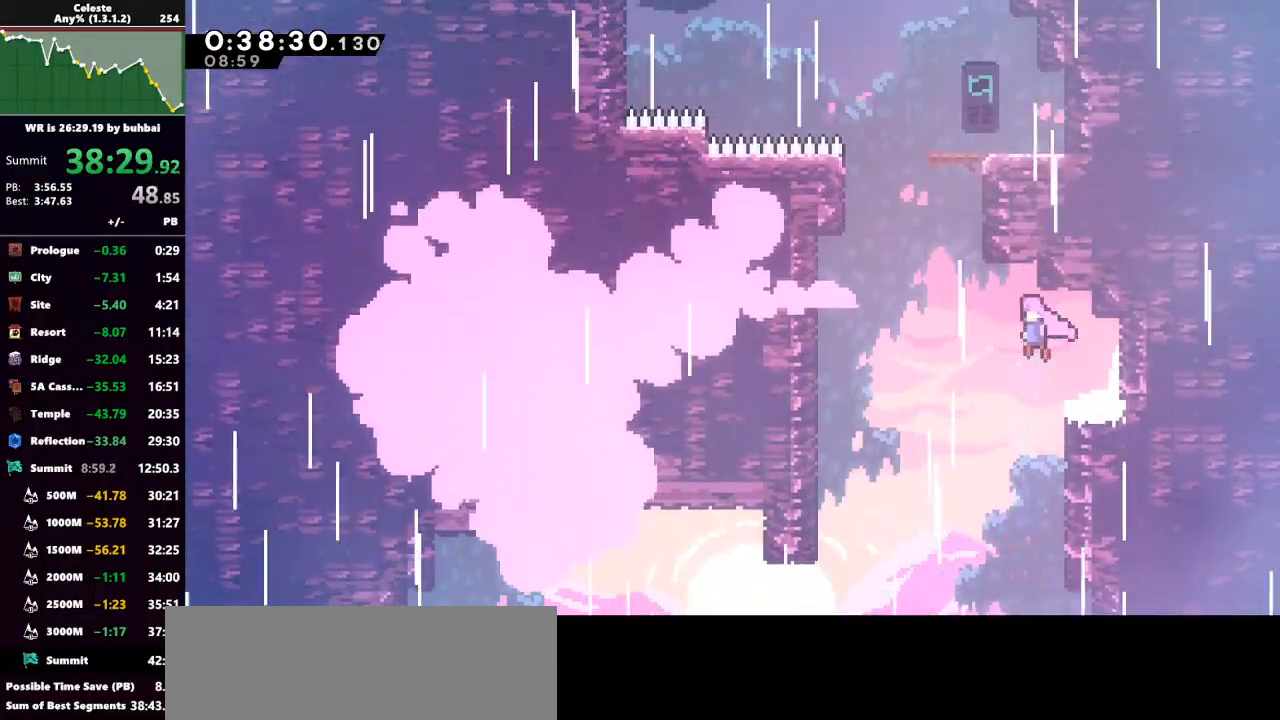
{"keys": ["dash", "up"], "events": [[233, "dash", "down"], [233, "jump", "up"], [233, "left", "up"], [400, "dash", "up"], [433, "dash", "down"]]}
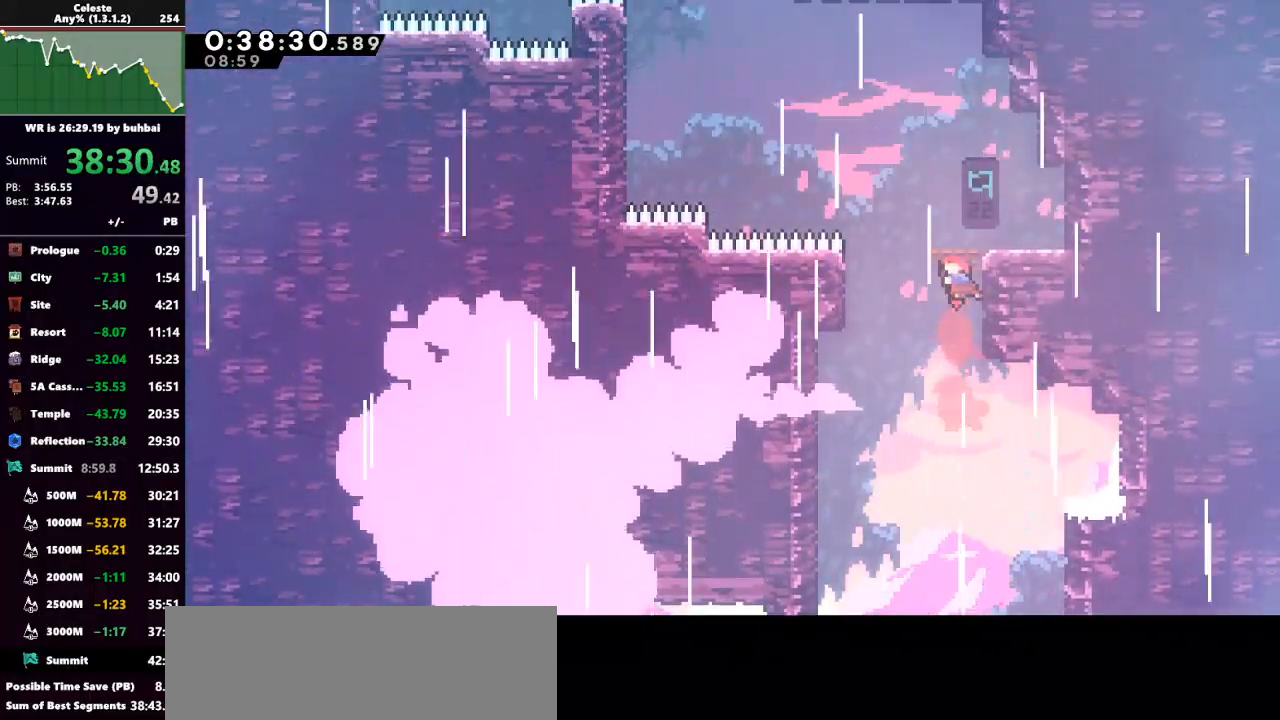
{"keys": [], "events": [[67, "right", "down"], [133, "dash", "up"], [233, "up", "up"], [267, "right", "up"]]}
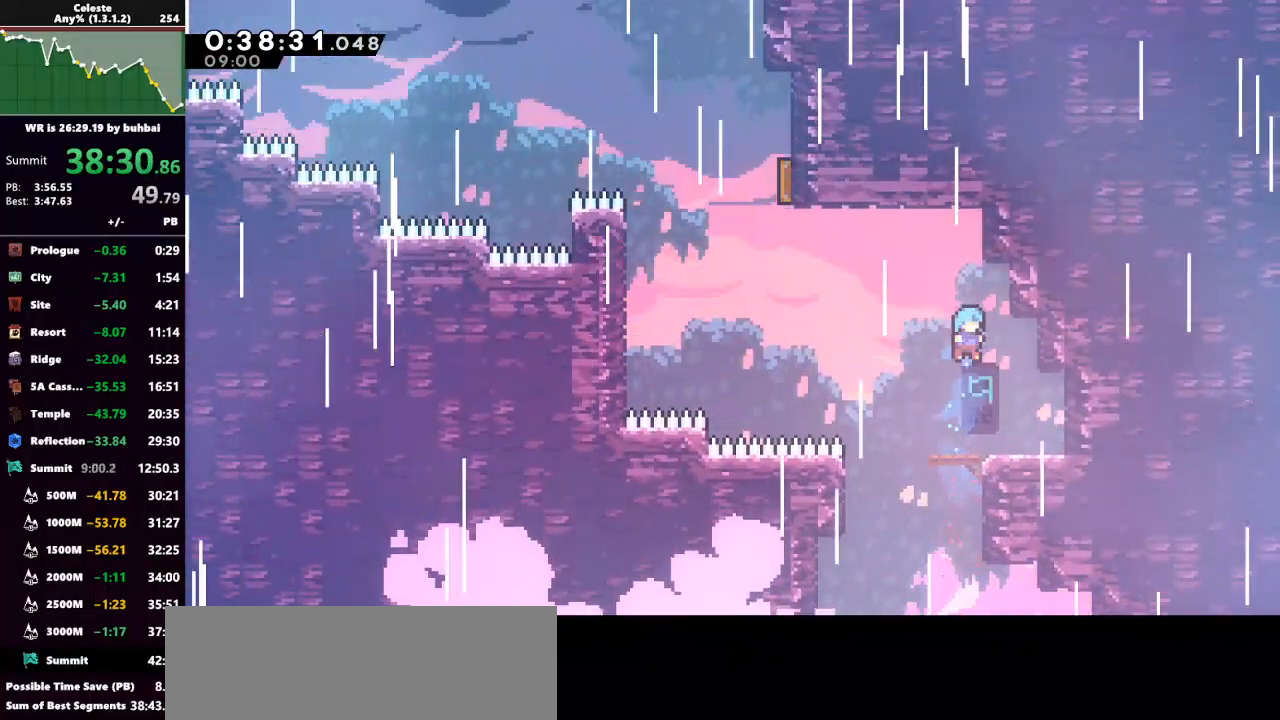
{"keys": ["dash", "left", "up"], "events": [[233, "jump", "down"], [233, "left", "down"], [233, "up", "down"], [467, "dash", "down"], [467, "jump", "up"]]}
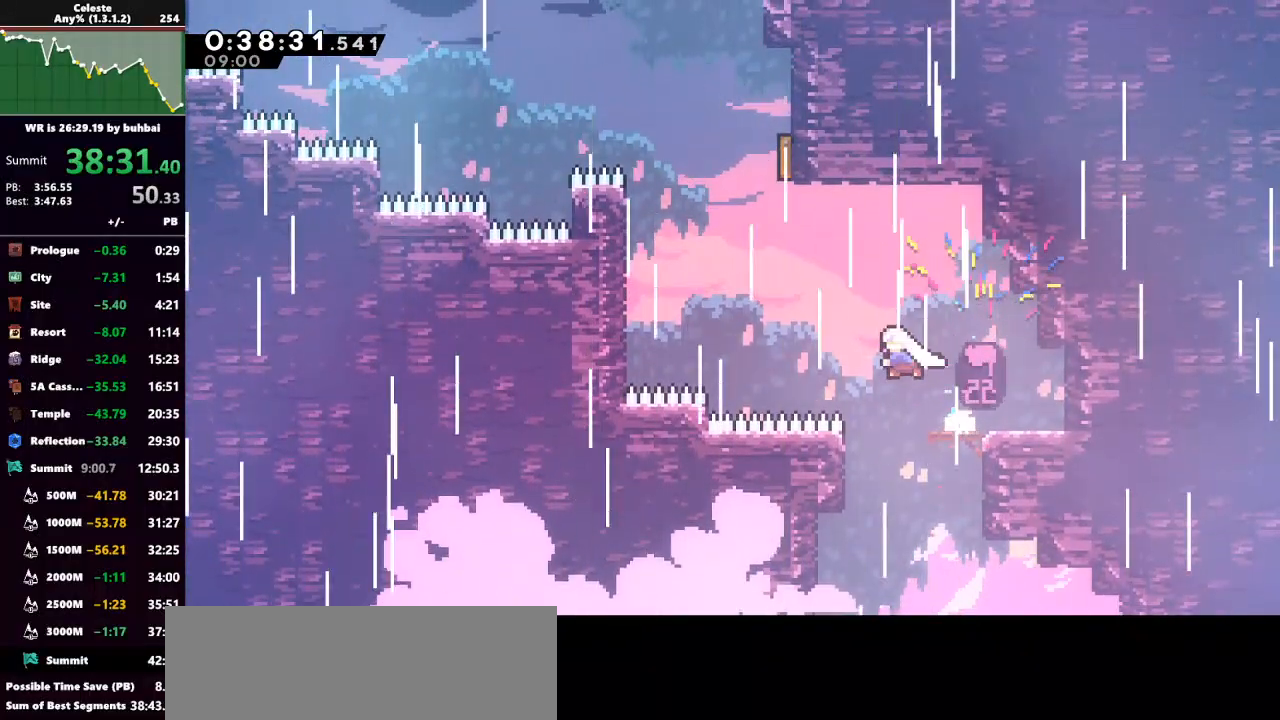
{"keys": ["up"], "events": [[167, "dash", "up"], [267, "dash", "down"], [267, "left", "up"], [400, "dash", "up"]]}
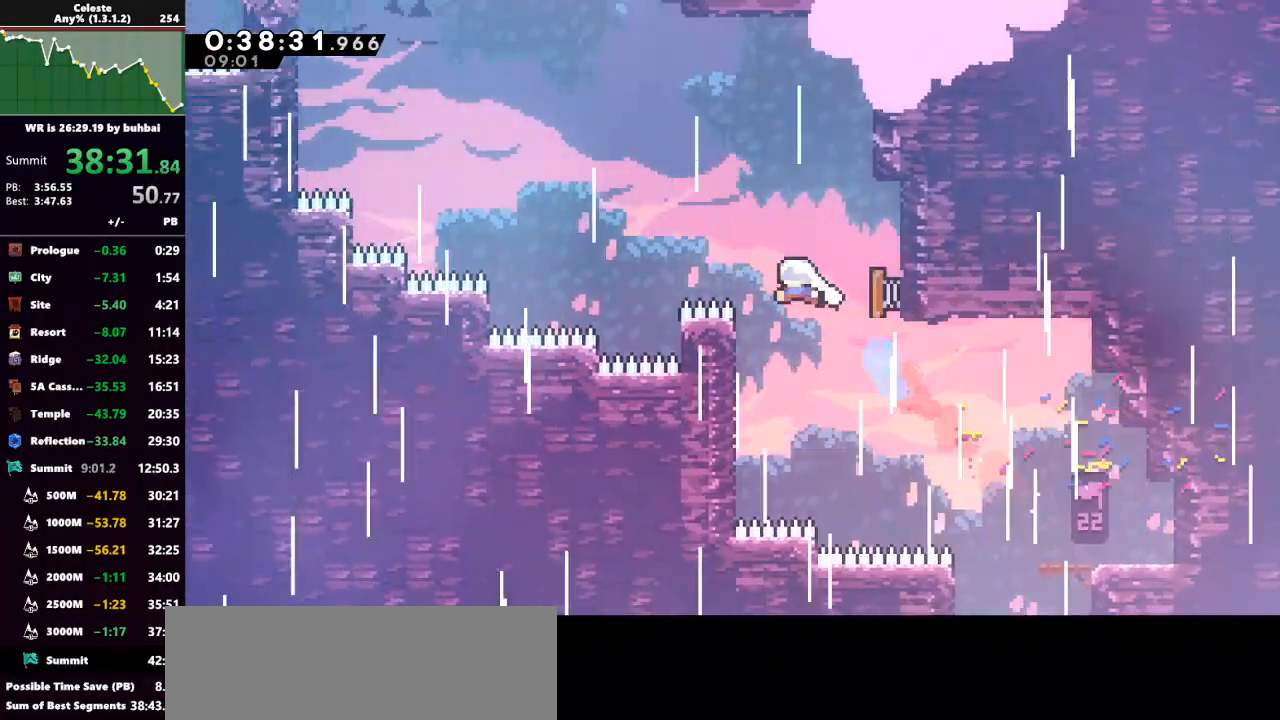
{"keys": ["left", "up"], "events": [[100, "left", "down"], [267, "dash", "down"], [433, "dash", "up"]]}
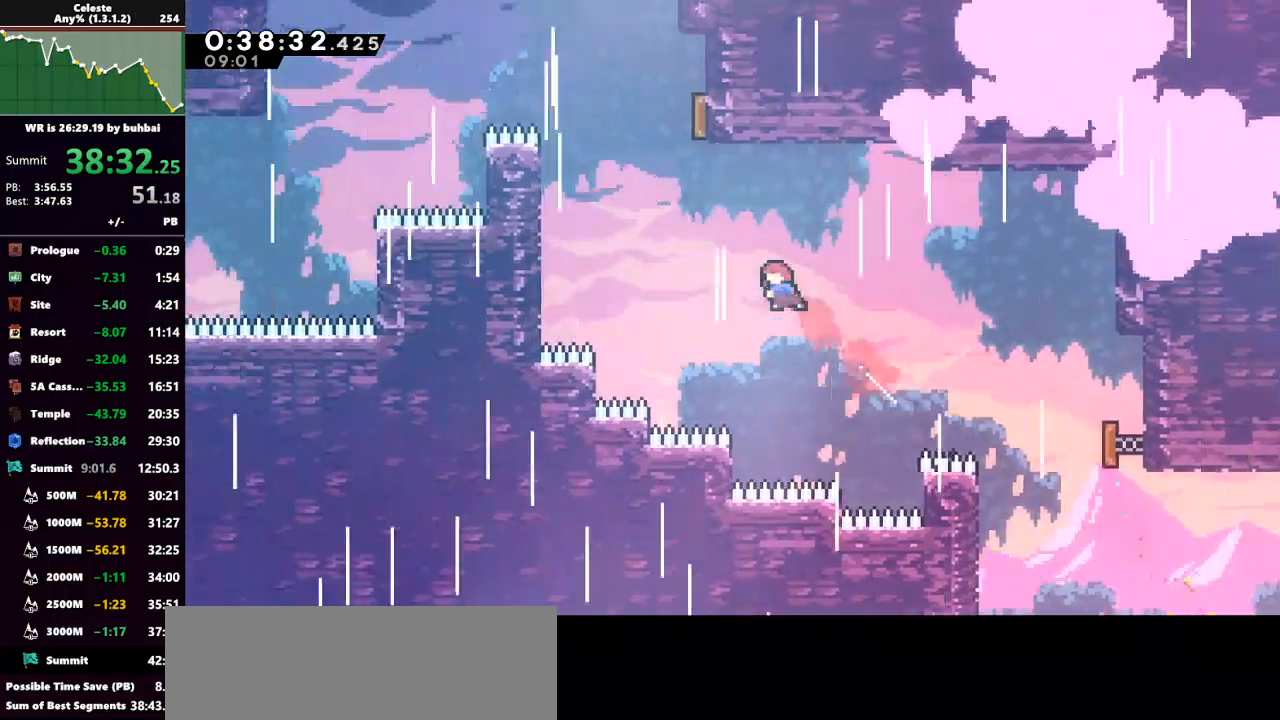
{"keys": ["grab", "left", "up"], "events": [[200, "dash", "down"], [233, "left", "up"], [333, "grab", "down"], [433, "dash", "up"], [467, "left", "down"]]}
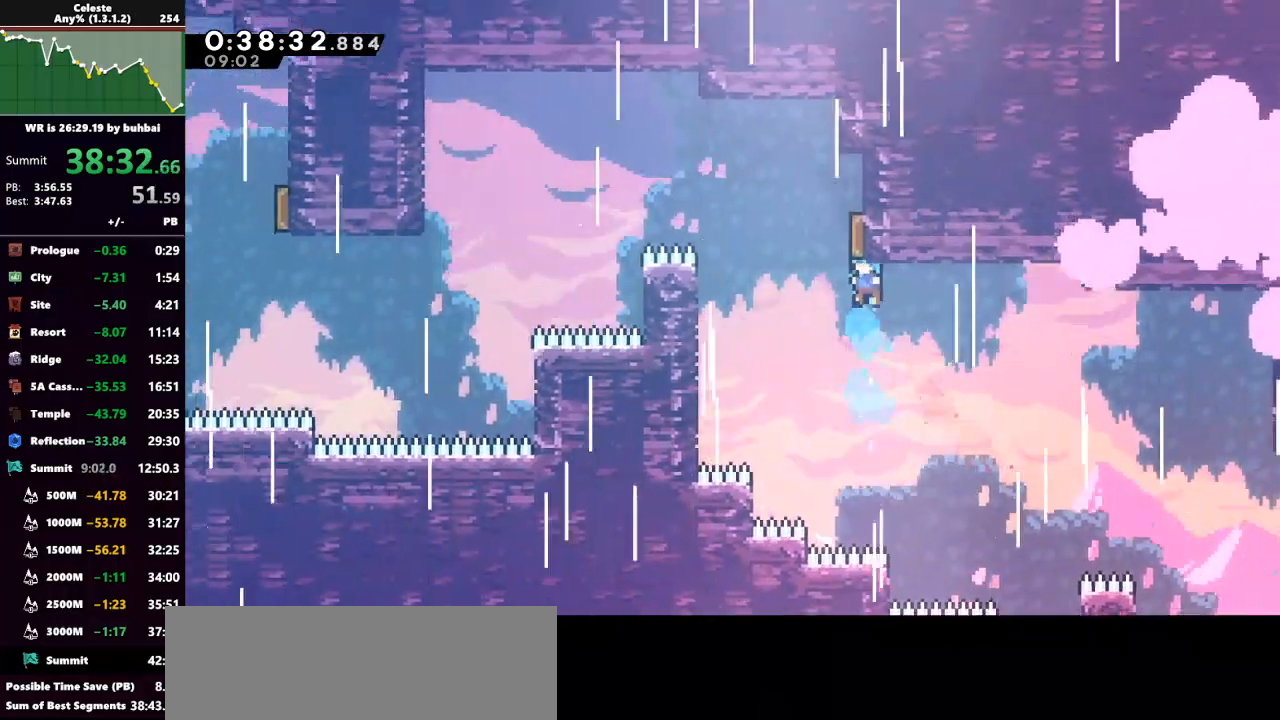
{"keys": ["dash"], "events": [[400, "left", "up"], [400, "up", "up"], [433, "dash", "down"], [433, "grab", "up"]]}
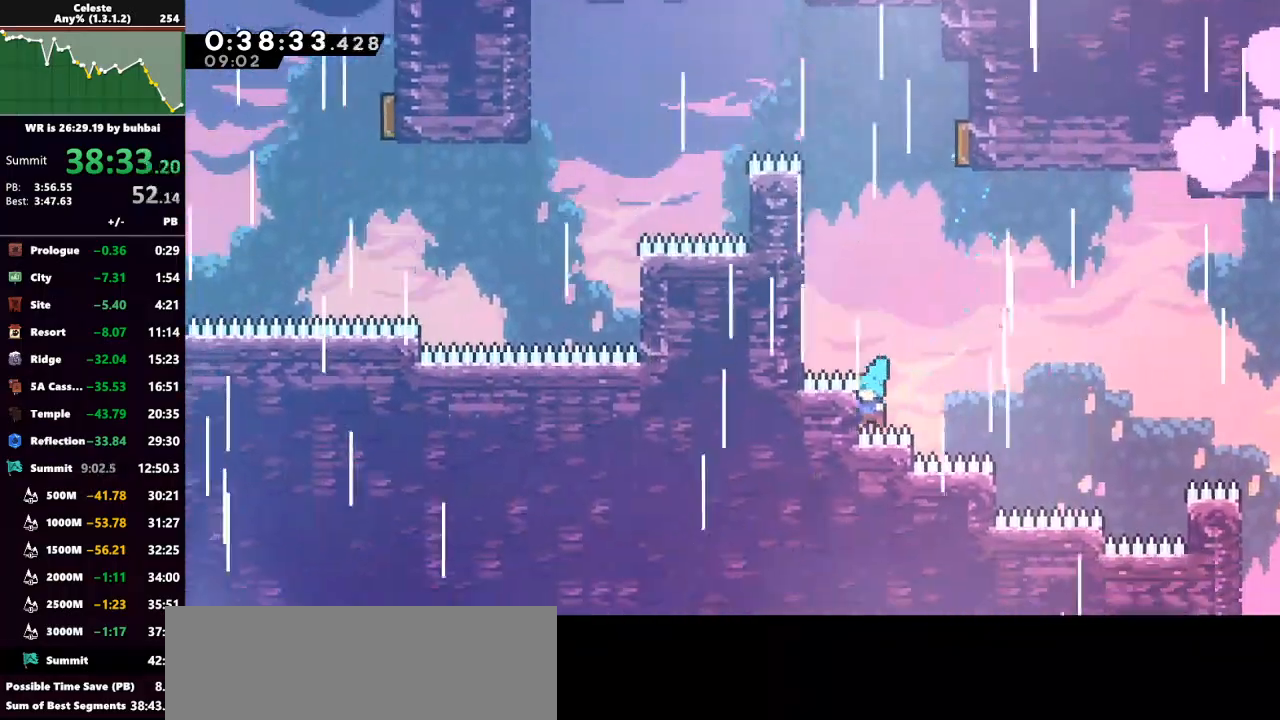
{"keys": ["dash"], "events": [[100, "dash", "up"], [133, "dash", "down"], [233, "dash", "up"], [333, "dash", "down"], [400, "dash", "up"], [467, "dash", "down"]]}
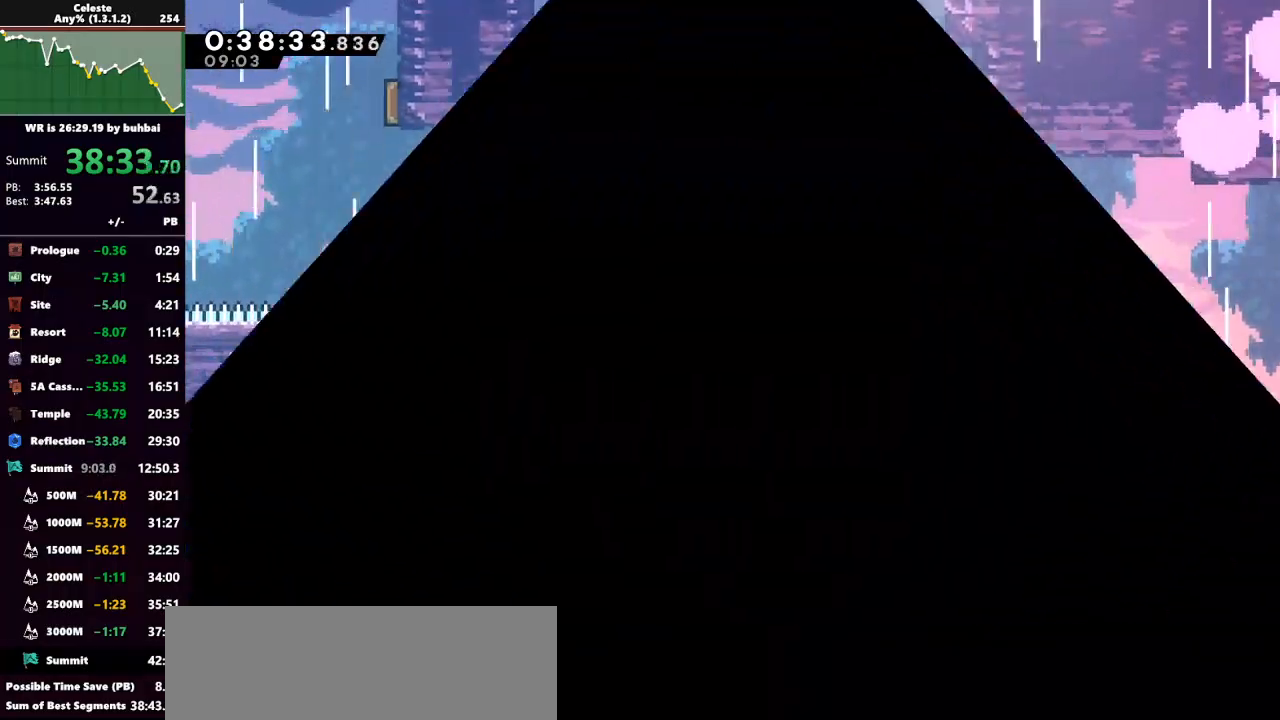
{"keys": [], "events": [[100, "dash", "up"]]}
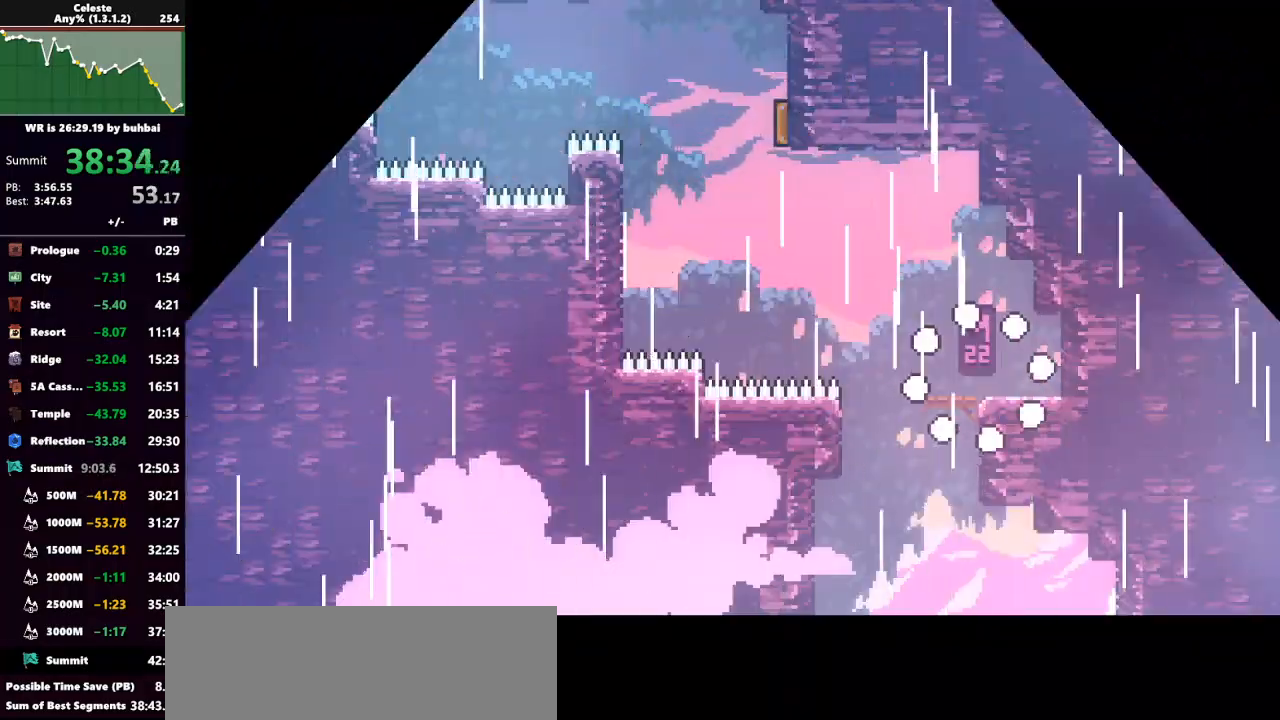
{"keys": ["jump", "left", "up"], "events": [[267, "left", "down"], [267, "up", "down"], [300, "jump", "down"]]}
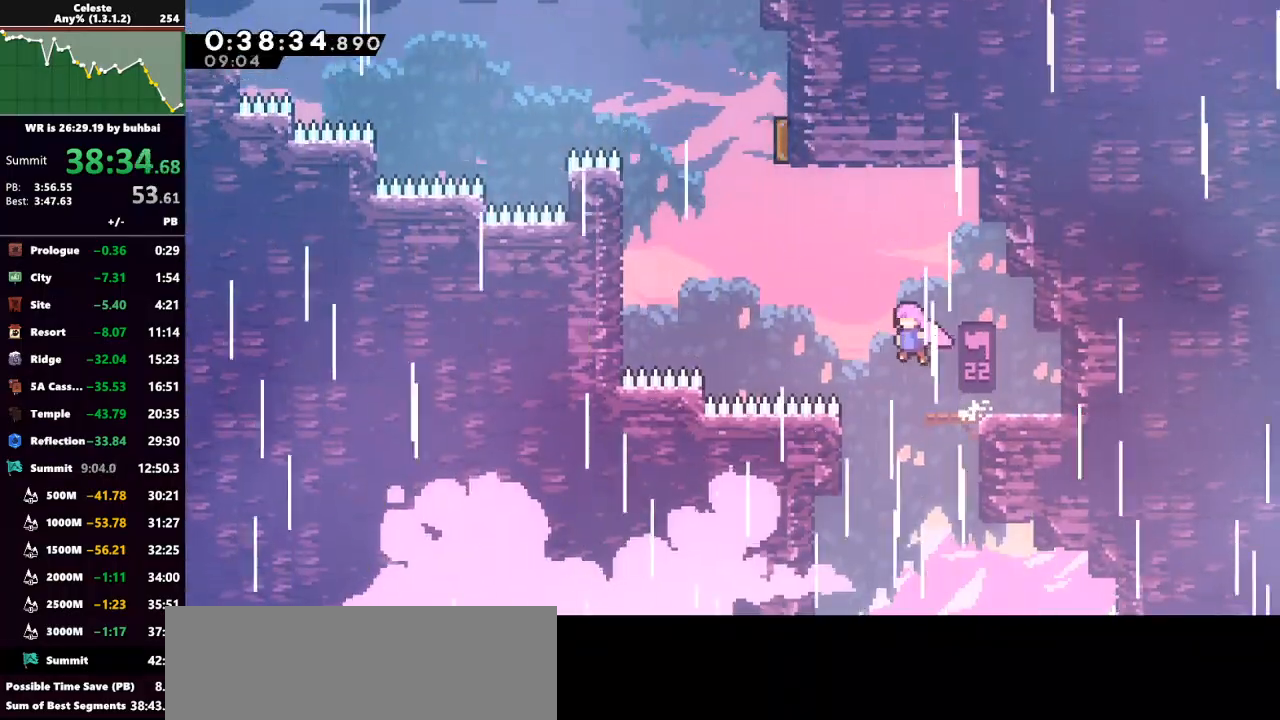
{"keys": ["dash", "up"], "events": [[33, "jump", "up"], [67, "dash", "down"], [233, "dash", "up"], [400, "dash", "down"], [400, "left", "up"]]}
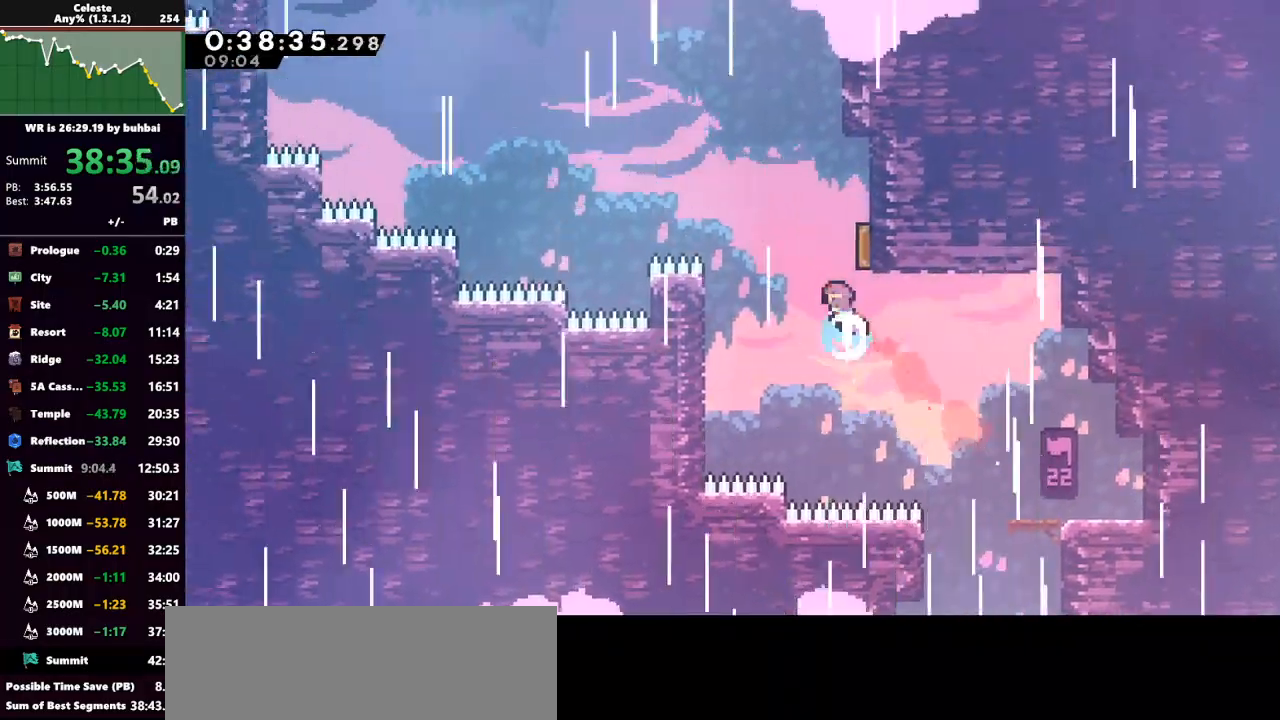
{"keys": ["dash", "left", "up"], "events": [[67, "dash", "up"], [233, "left", "down"], [433, "dash", "down"]]}
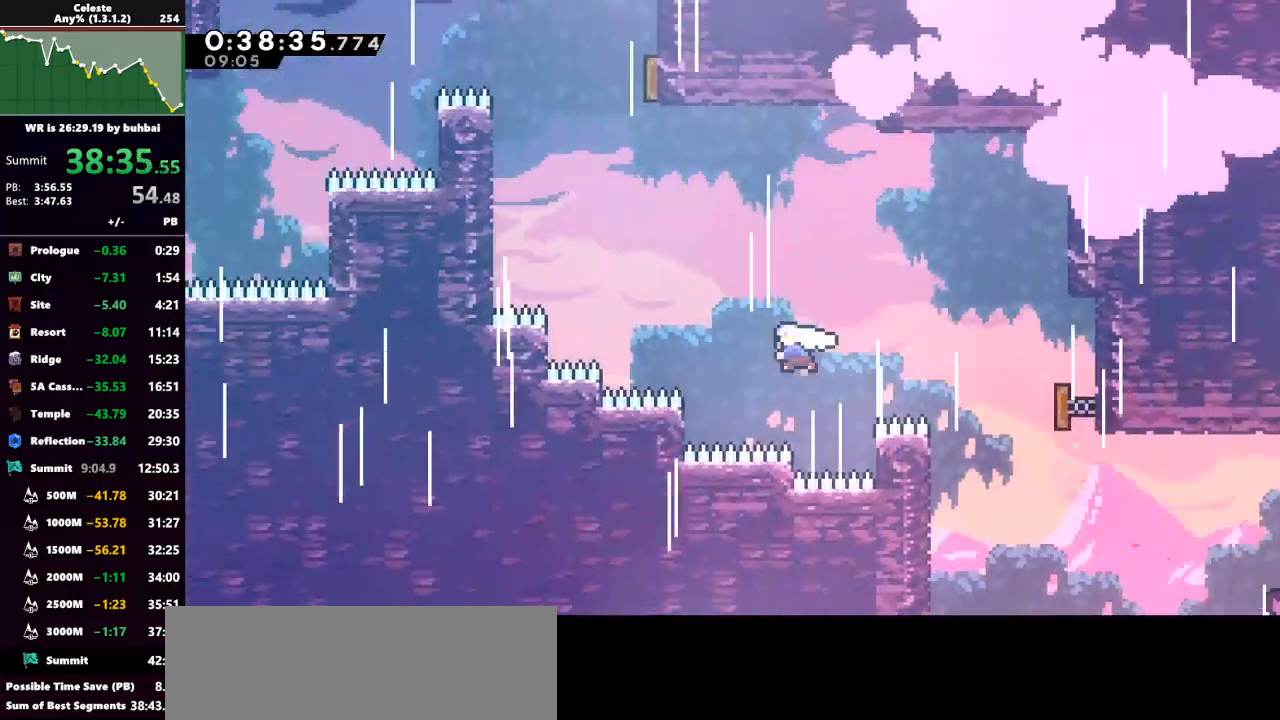
{"keys": ["dash", "grab", "up"], "events": [[167, "dash", "up"], [333, "dash", "down"], [400, "left", "up"], [500, "grab", "down"]]}
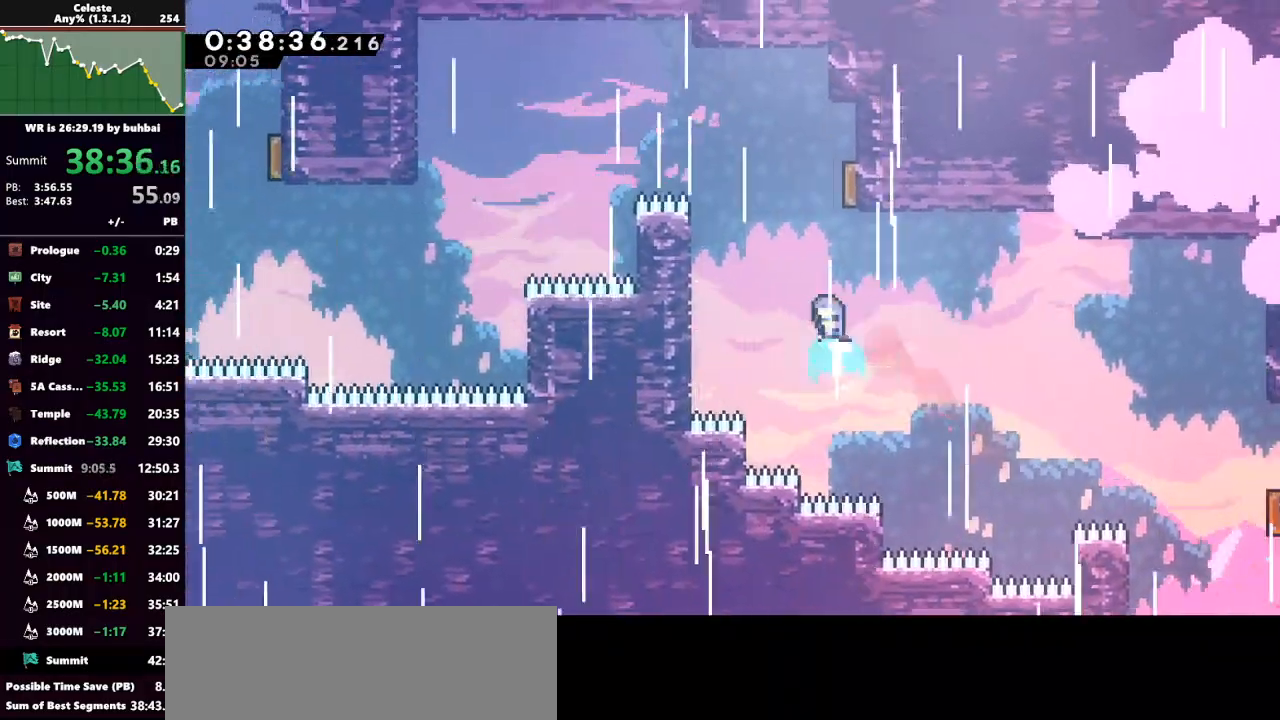
{"keys": ["left"], "events": [[33, "dash", "up"], [333, "left", "down"], [367, "up", "up"], [400, "grab", "up"]]}
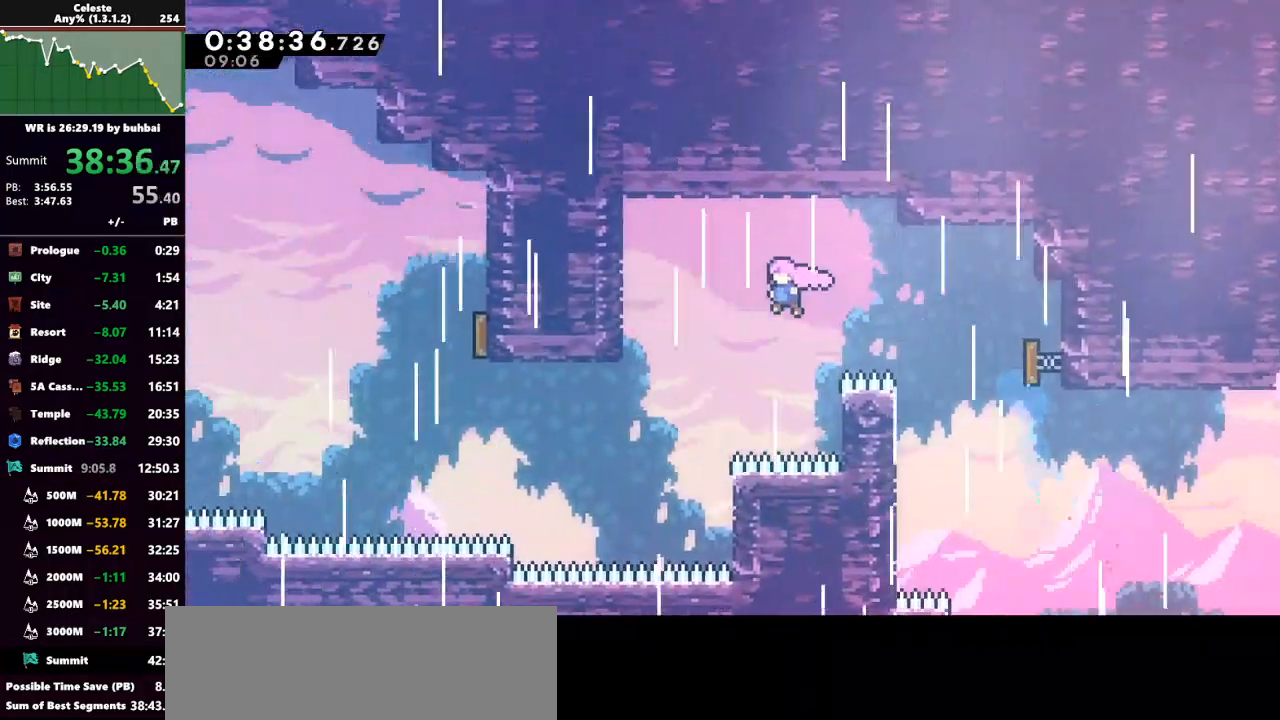
{"keys": ["left"], "events": [[300, "dash", "down"], [433, "dash", "up"]]}
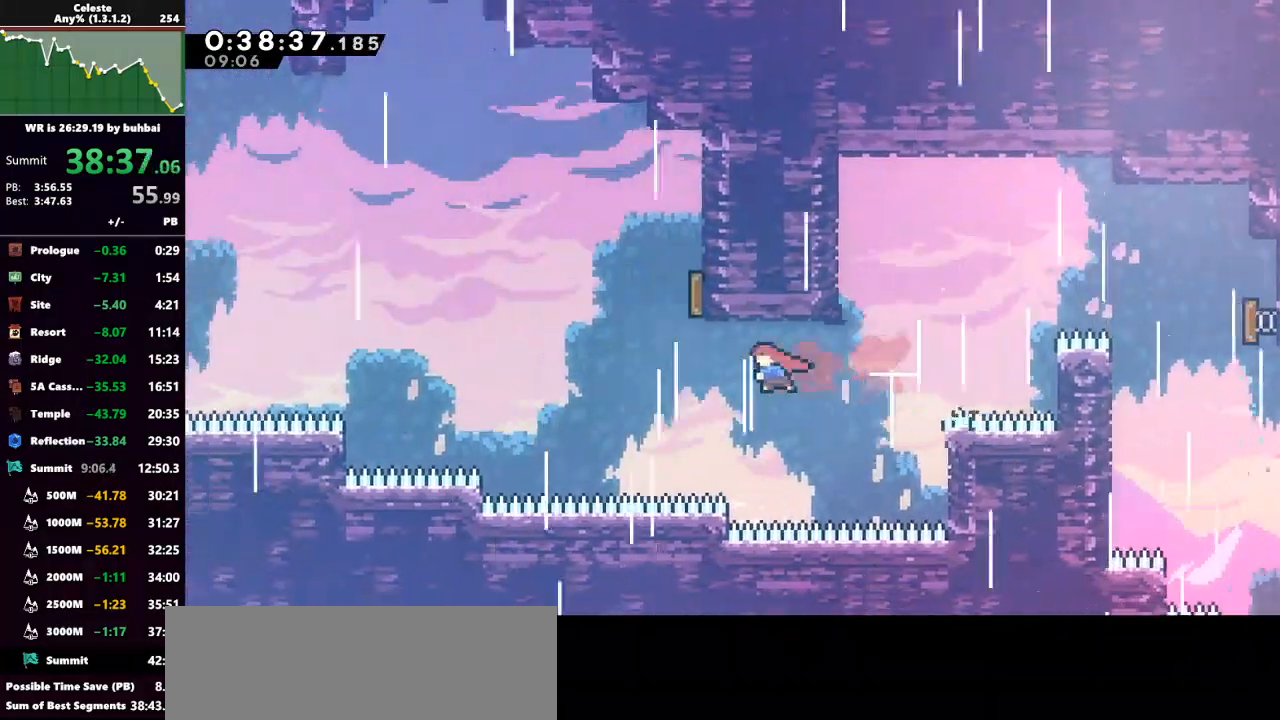
{"keys": ["grab", "left", "up"], "events": [[167, "up", "down"], [200, "dash", "down"], [200, "left", "up"], [267, "grab", "down"], [400, "dash", "up"], [500, "left", "down"]]}
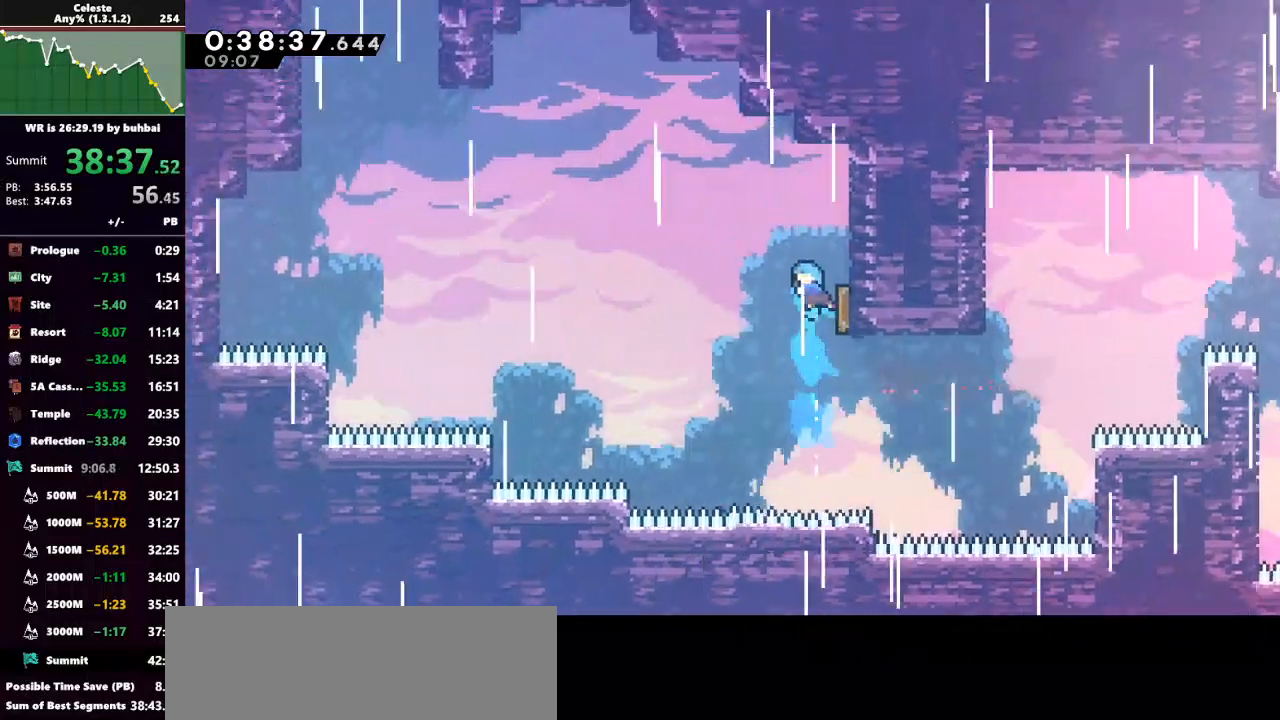
{"keys": [], "events": [[367, "left", "up"], [400, "right", "down"], [500, "grab", "up"], [500, "right", "up"], [500, "up", "up"]]}
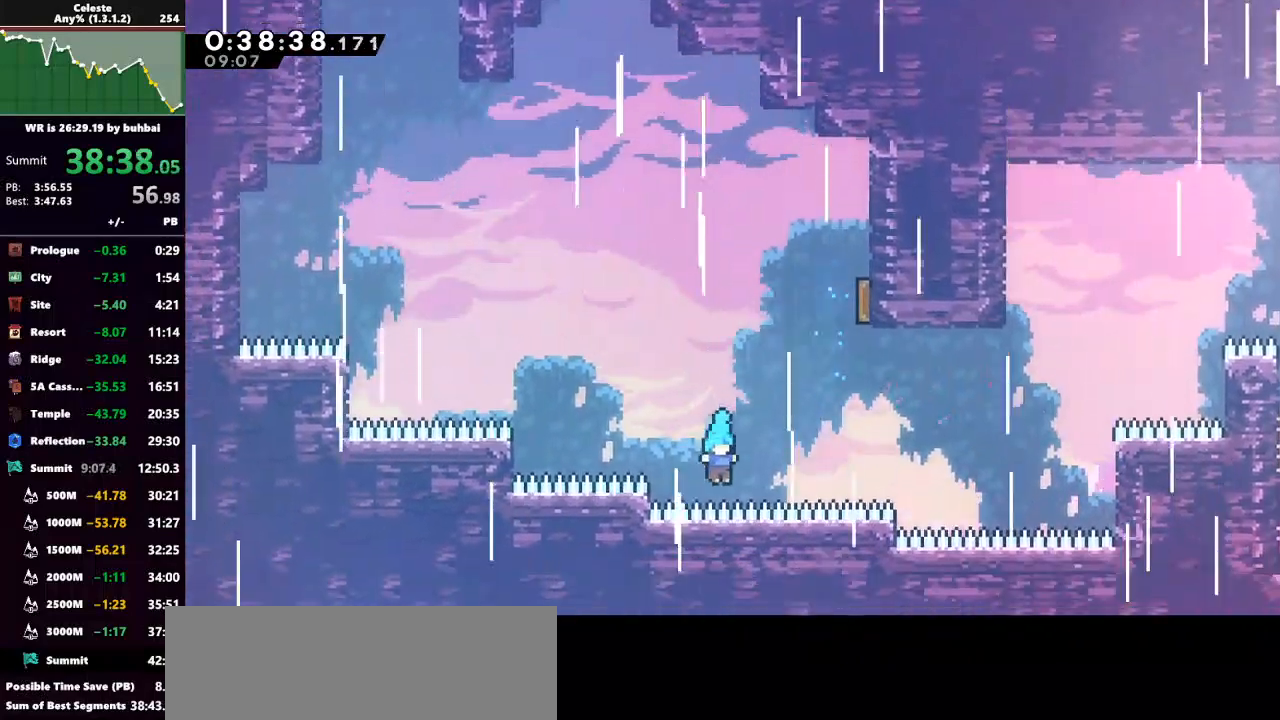
{"keys": ["dash"], "events": [[100, "dash", "down"], [200, "dash", "up"], [233, "dash", "down"], [333, "dash", "up"], [367, "dash", "down"]]}
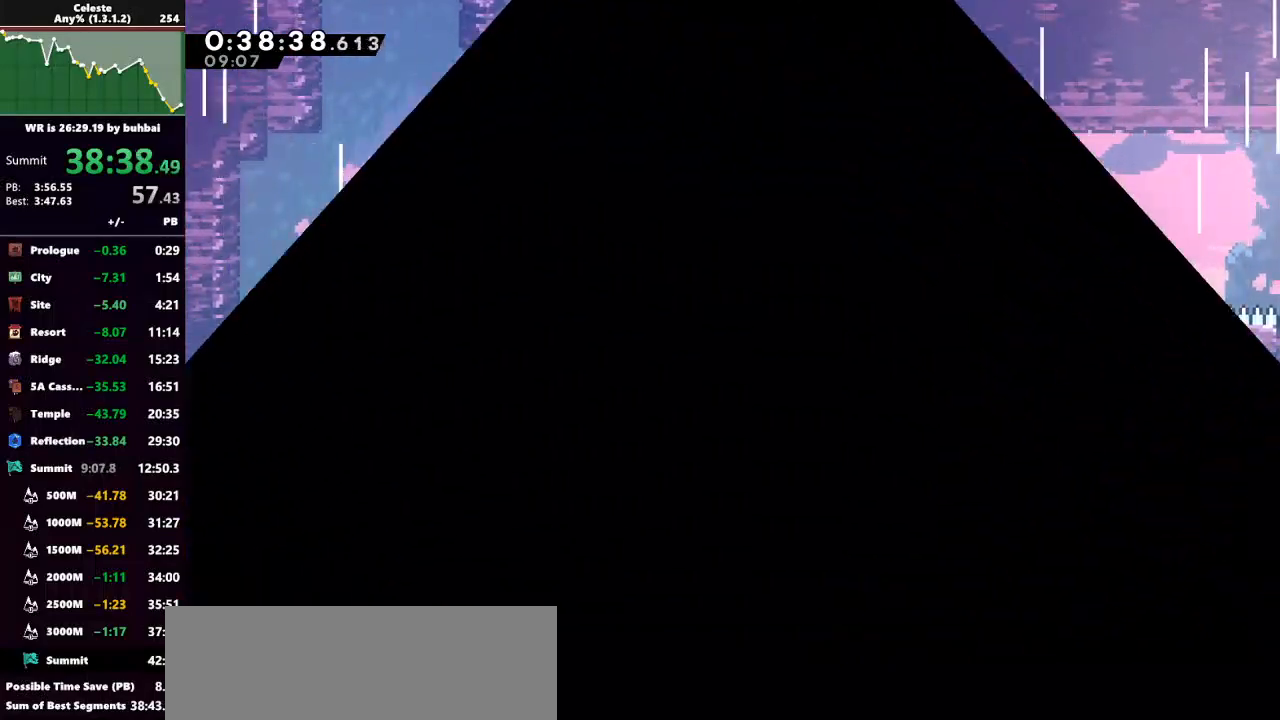
{"keys": [], "events": [[33, "dash", "up"], [267, "left", "down"], [367, "left", "up"]]}
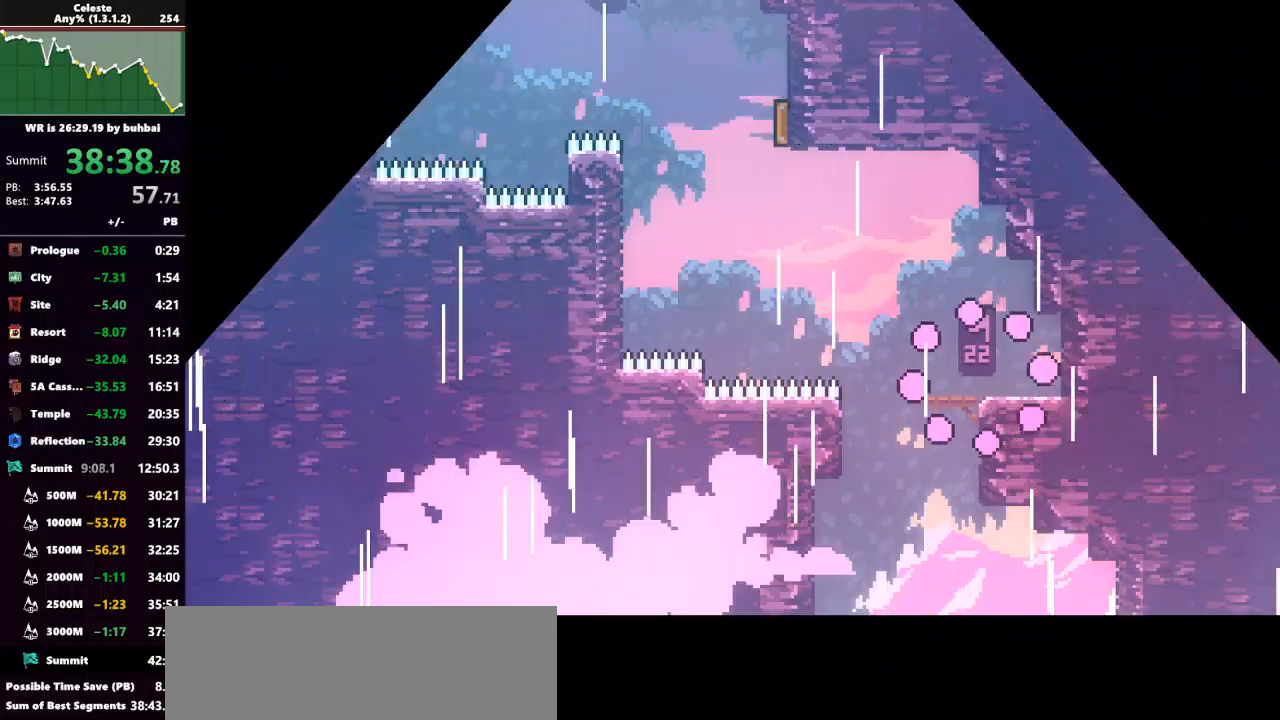
{"keys": ["dash", "left", "up"], "events": [[133, "left", "down"], [167, "up", "down"], [233, "jump", "down"], [500, "dash", "down"], [500, "jump", "up"]]}
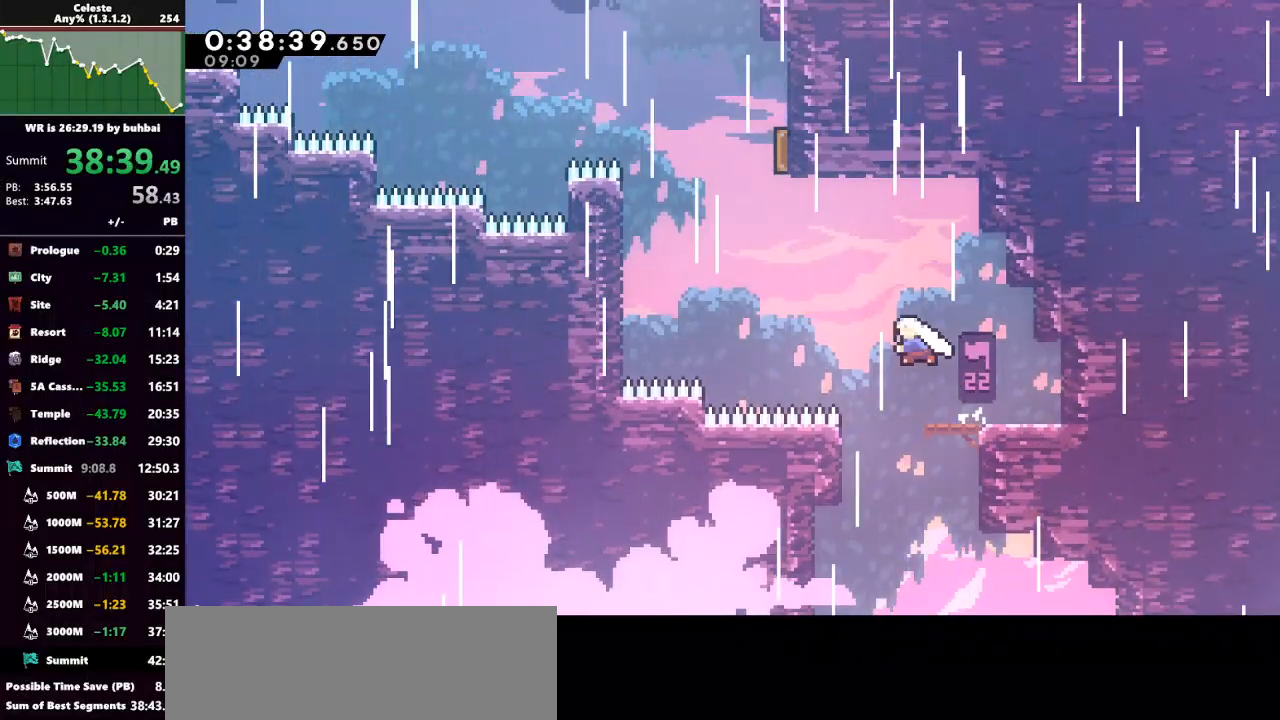
{"keys": ["dash", "up"], "events": [[233, "dash", "up"], [367, "dash", "down"], [367, "left", "up"]]}
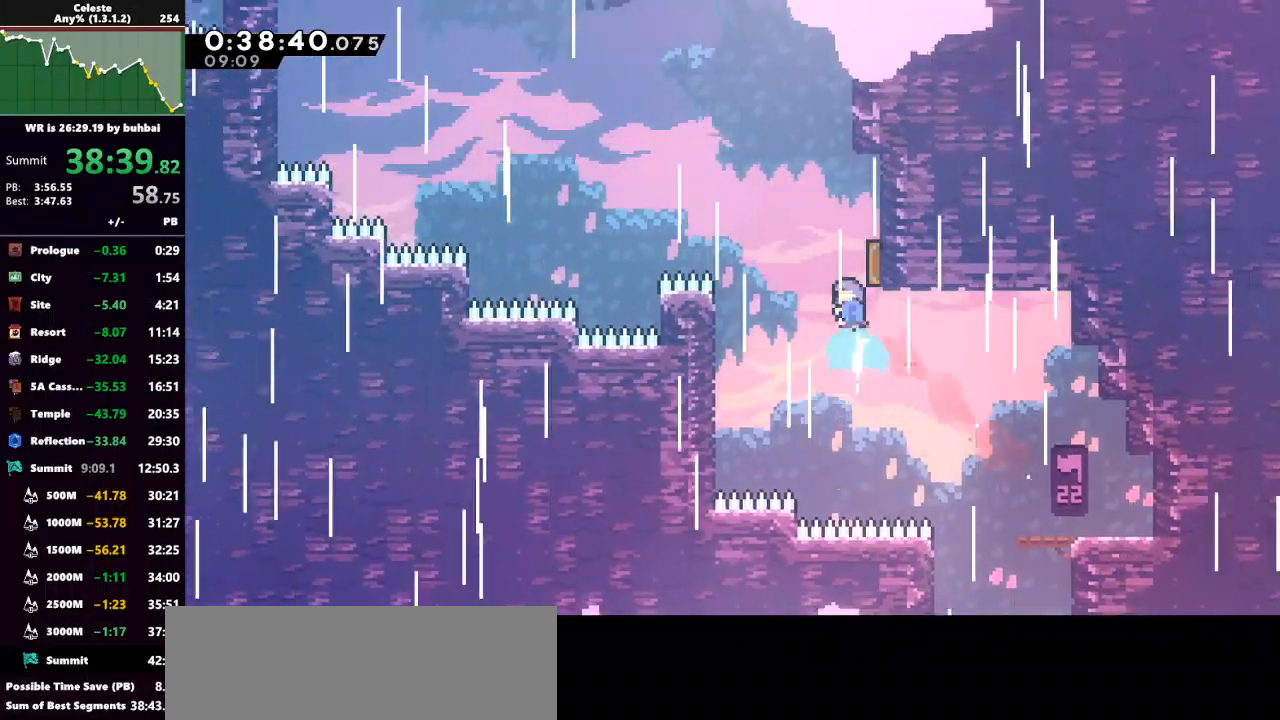
{"keys": ["dash", "left", "up"], "events": [[67, "grab", "down"], [100, "dash", "up"], [200, "left", "down"], [333, "grab", "up"], [433, "dash", "down"]]}
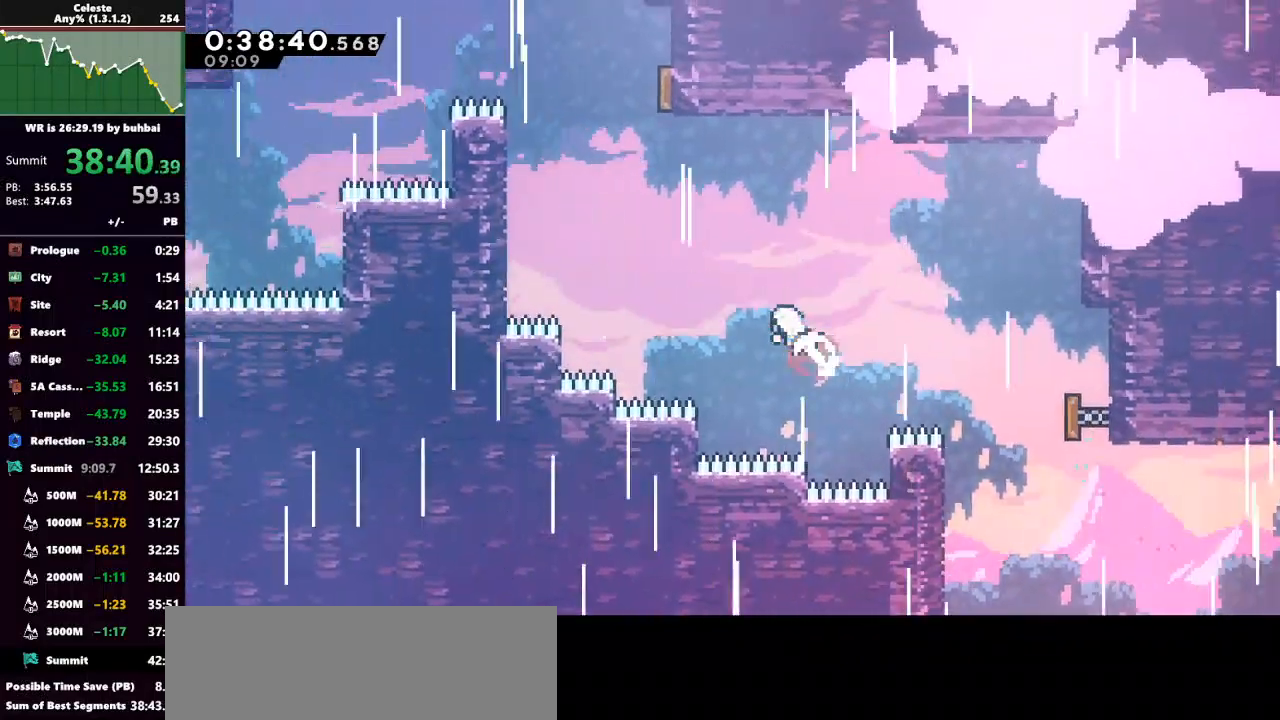
{"keys": ["grab", "up"], "events": [[167, "dash", "up"], [367, "dash", "down"], [367, "left", "up"], [400, "grab", "down"], [467, "dash", "up"]]}
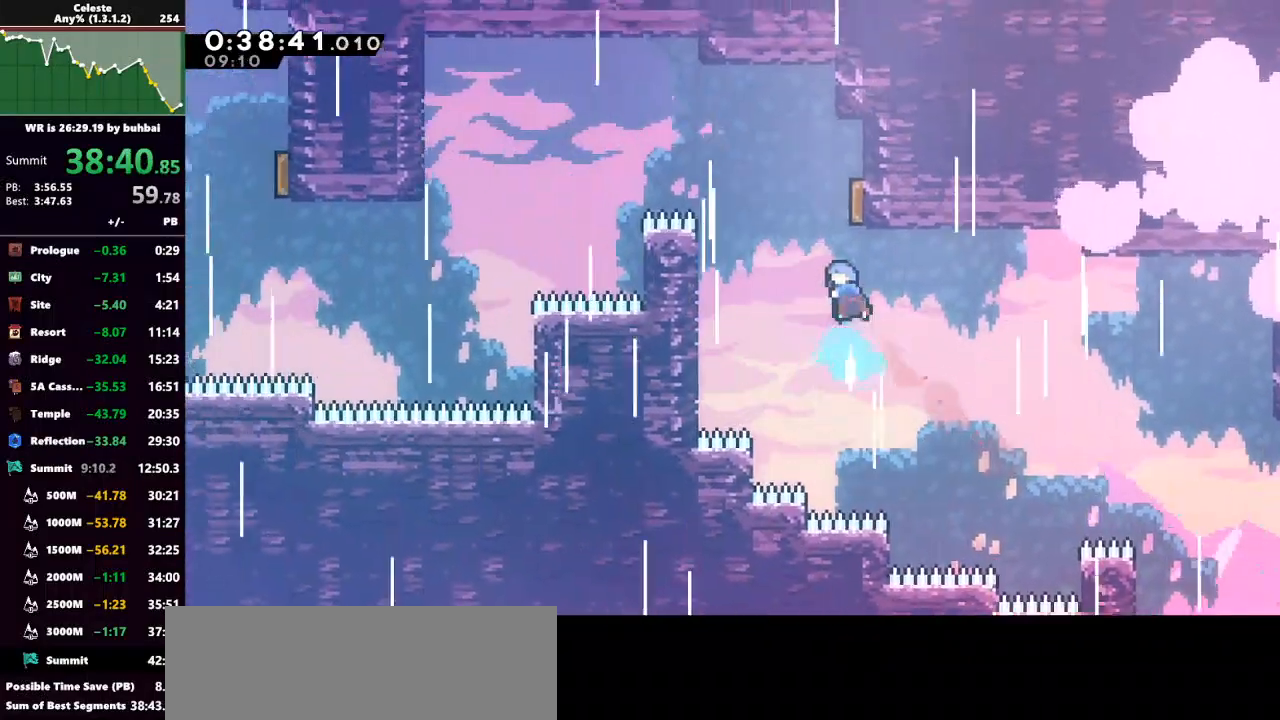
{"keys": ["left"], "events": [[300, "left", "down"], [367, "up", "up"], [467, "grab", "up"]]}
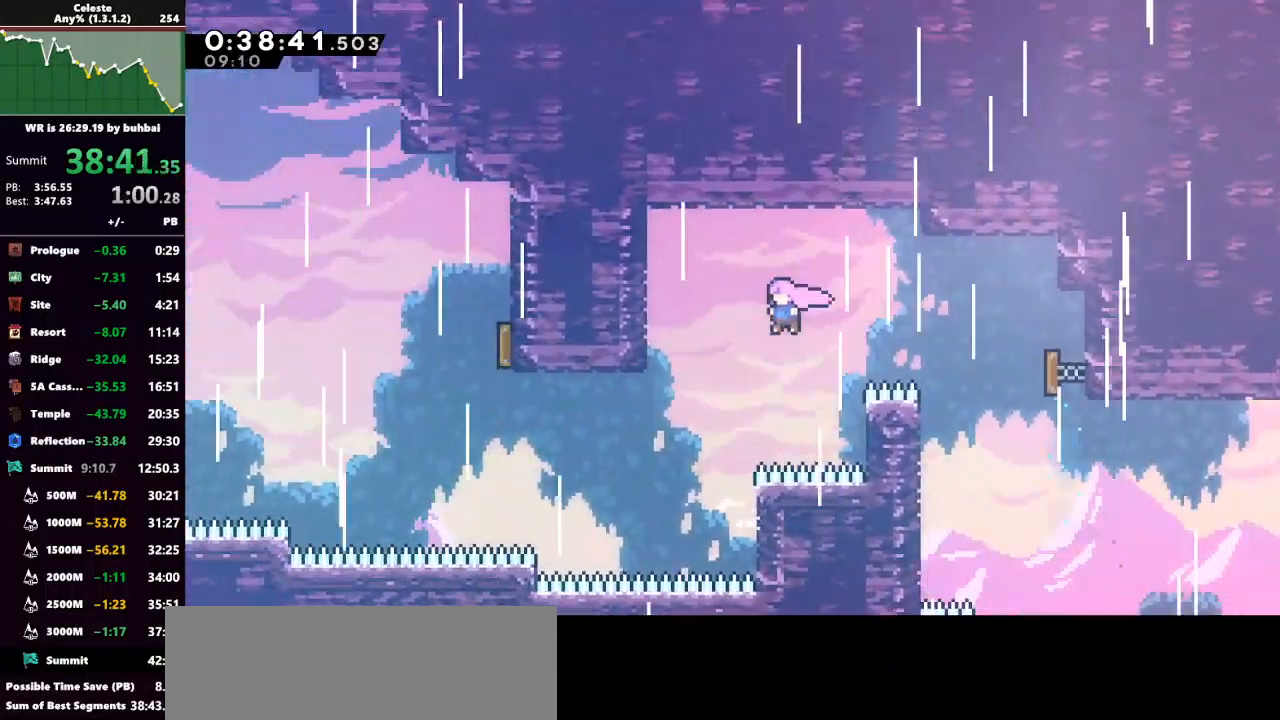
{"keys": ["left"], "events": [[200, "dash", "down"], [400, "dash", "up"]]}
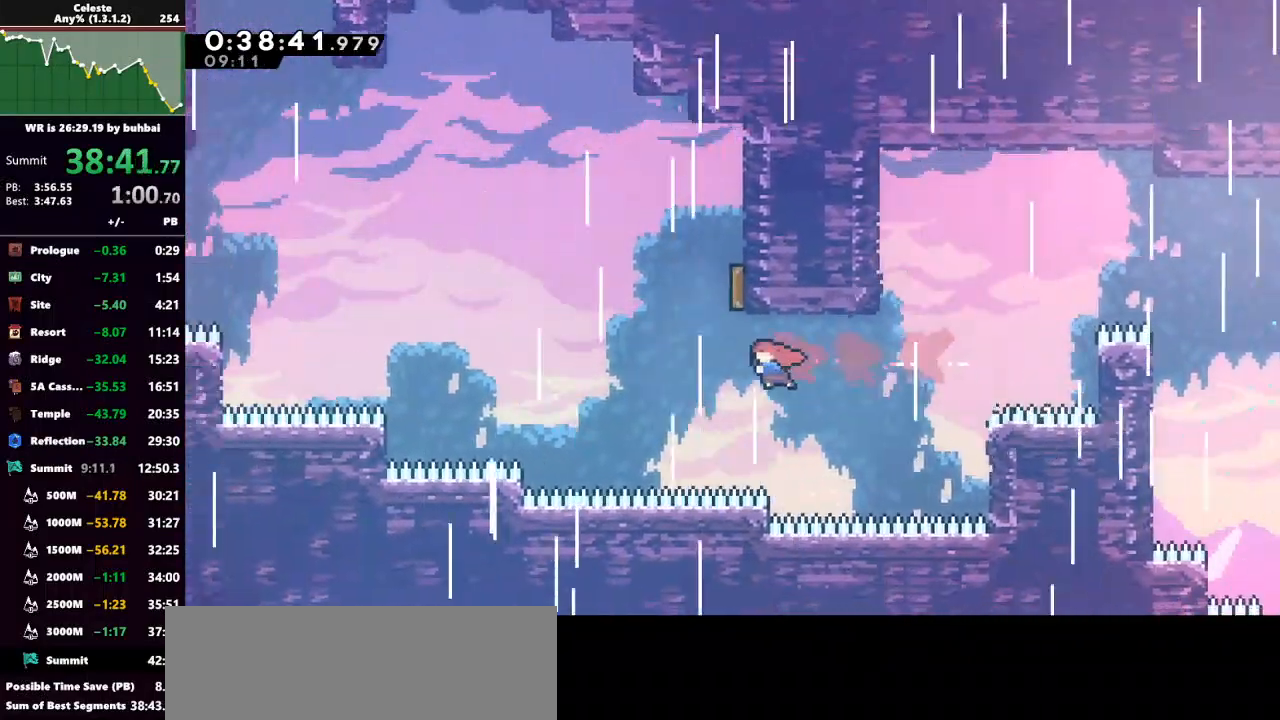
{"keys": ["grab", "left", "up"], "events": [[133, "dash", "down"], [133, "up", "down"], [167, "grab", "down"], [167, "left", "up"], [333, "dash", "up"], [467, "left", "down"]]}